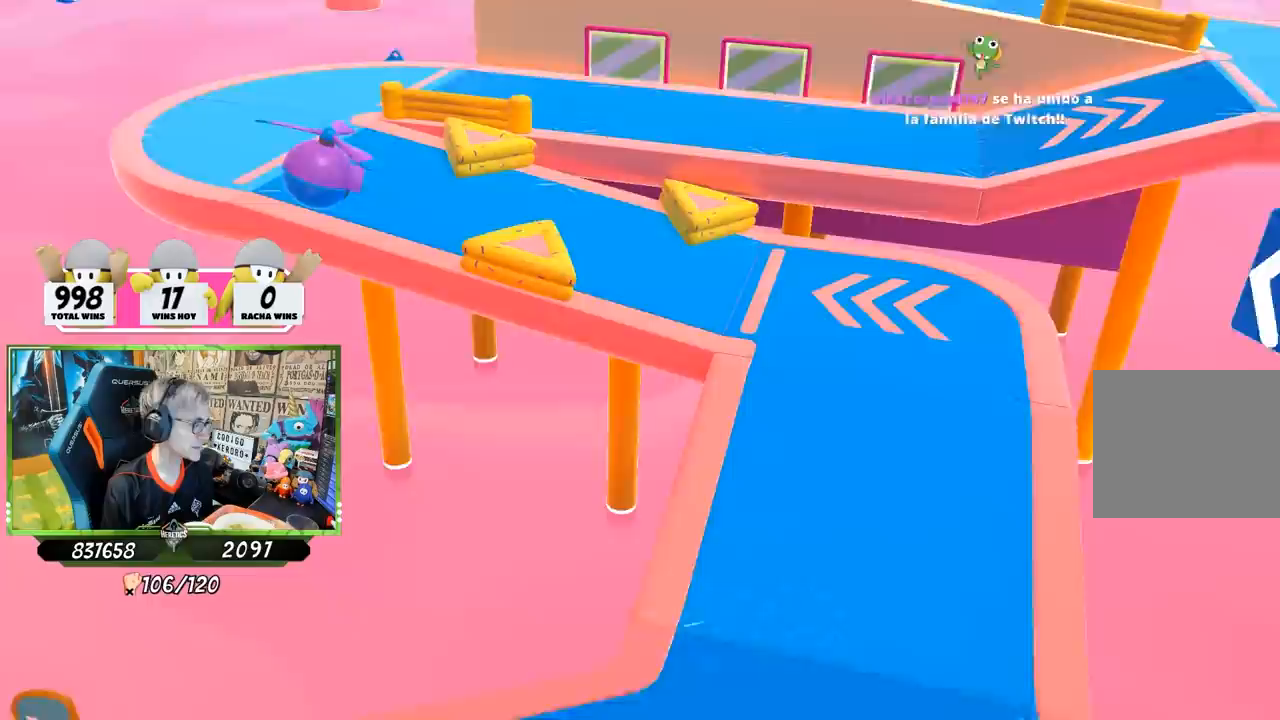
Gameplay with a controller (PlayStation layout); each line is a JSON object with the inputs held at the frame after it. "events" lists button and stick changes between this image and that frame as [ms after this image, input, new state], when the widget could be followed in between.
{"buttons": [], "left_stick": "up", "right_stick": "center", "events": []}
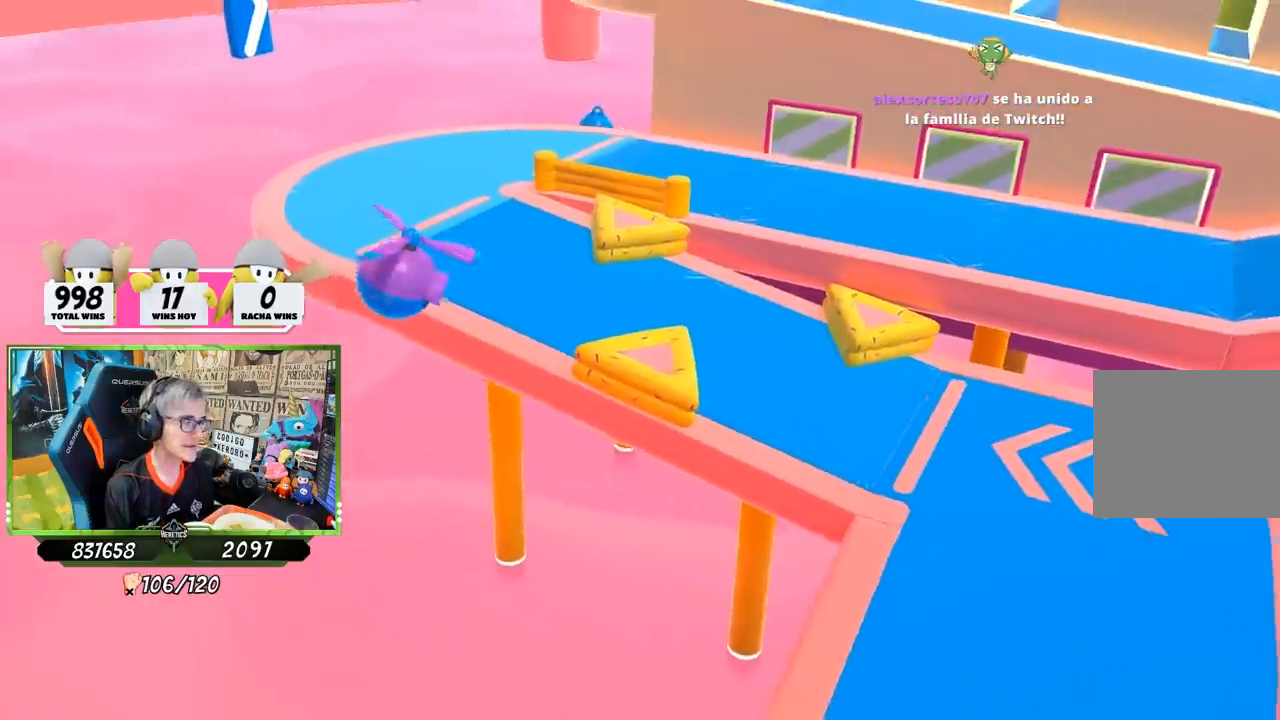
{"buttons": [], "left_stick": "up", "right_stick": "center", "events": []}
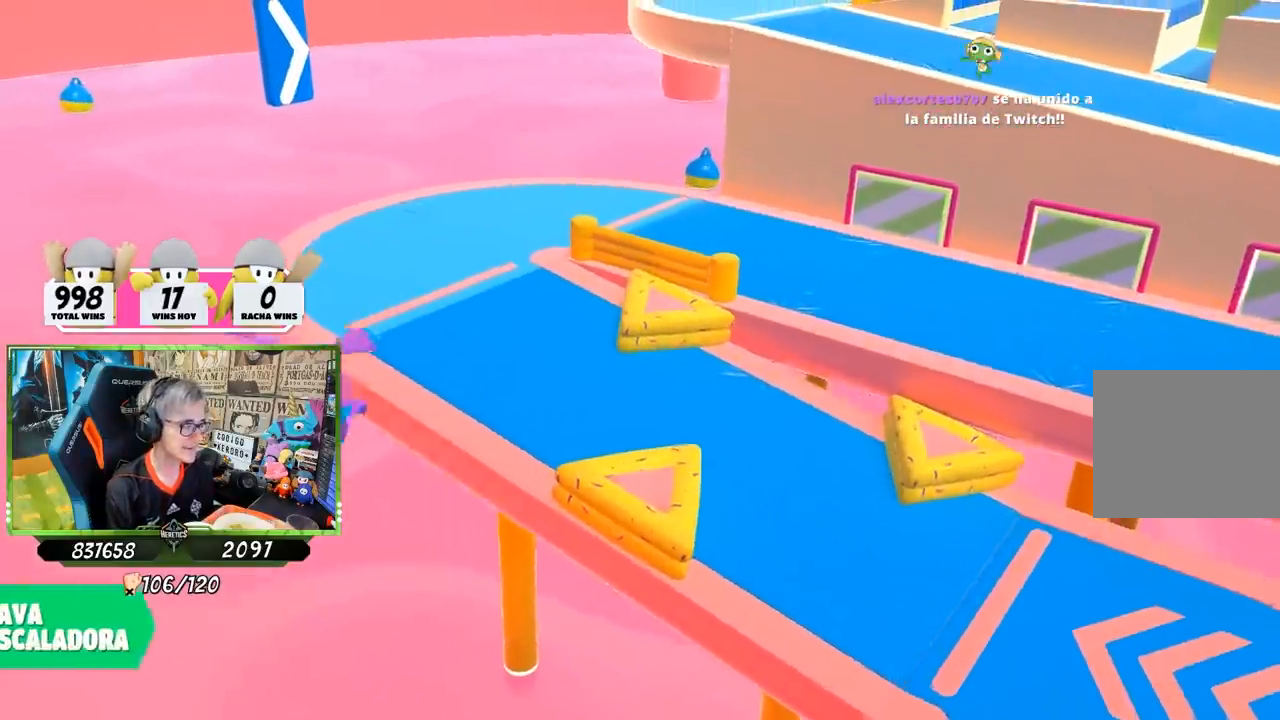
{"buttons": [], "left_stick": "up", "right_stick": "center", "events": [[17, "right_stick", "right"], [317, "right_stick", "center"]]}
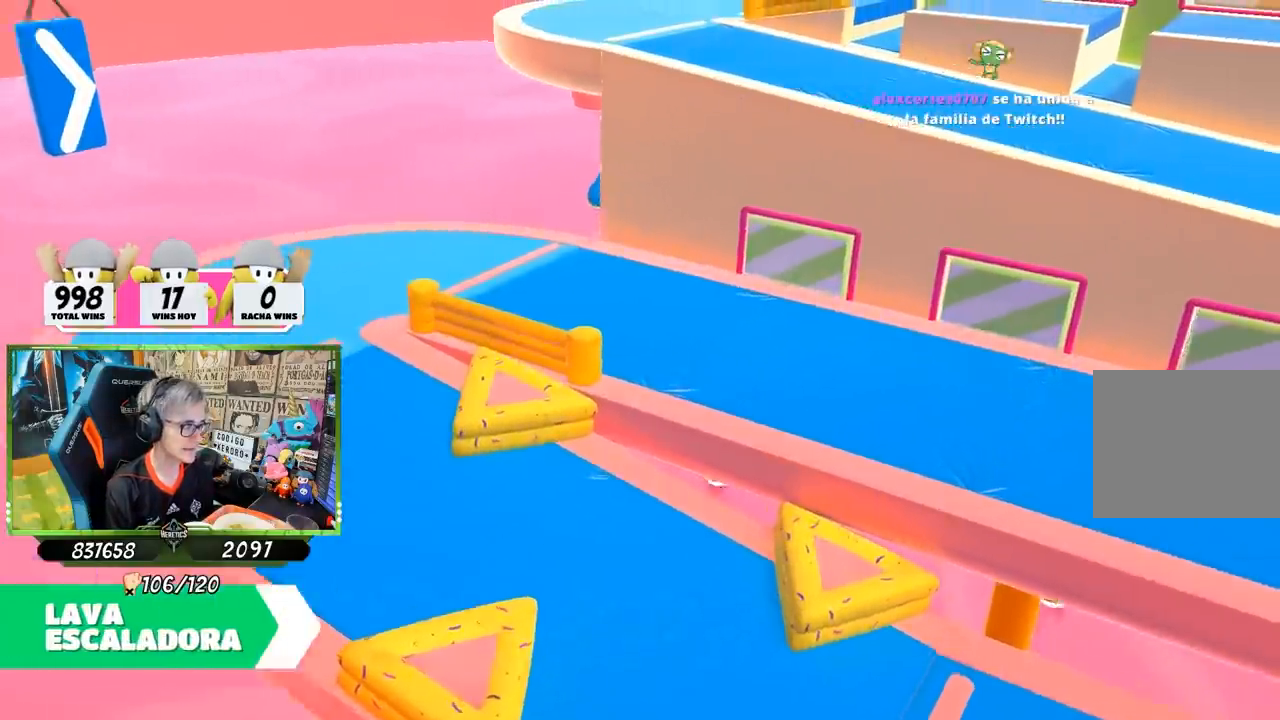
{"buttons": [], "left_stick": "up", "right_stick": "center", "events": []}
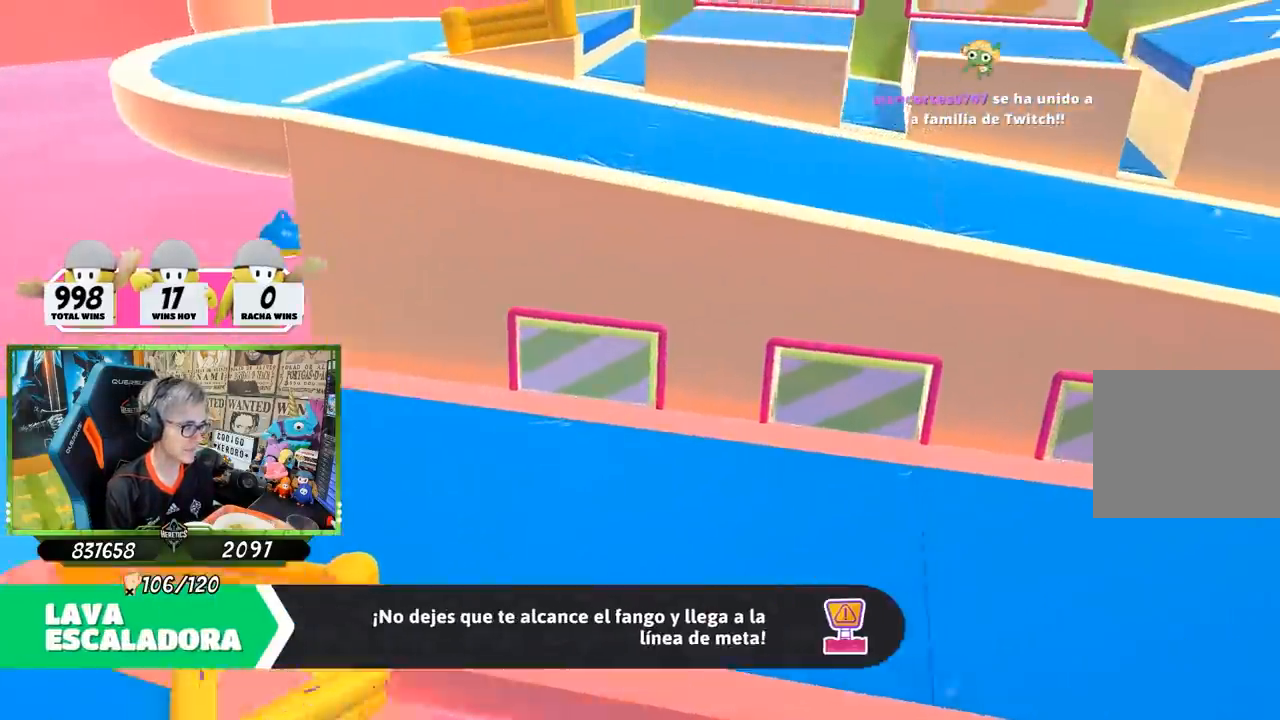
{"buttons": [], "left_stick": "up", "right_stick": "center", "events": []}
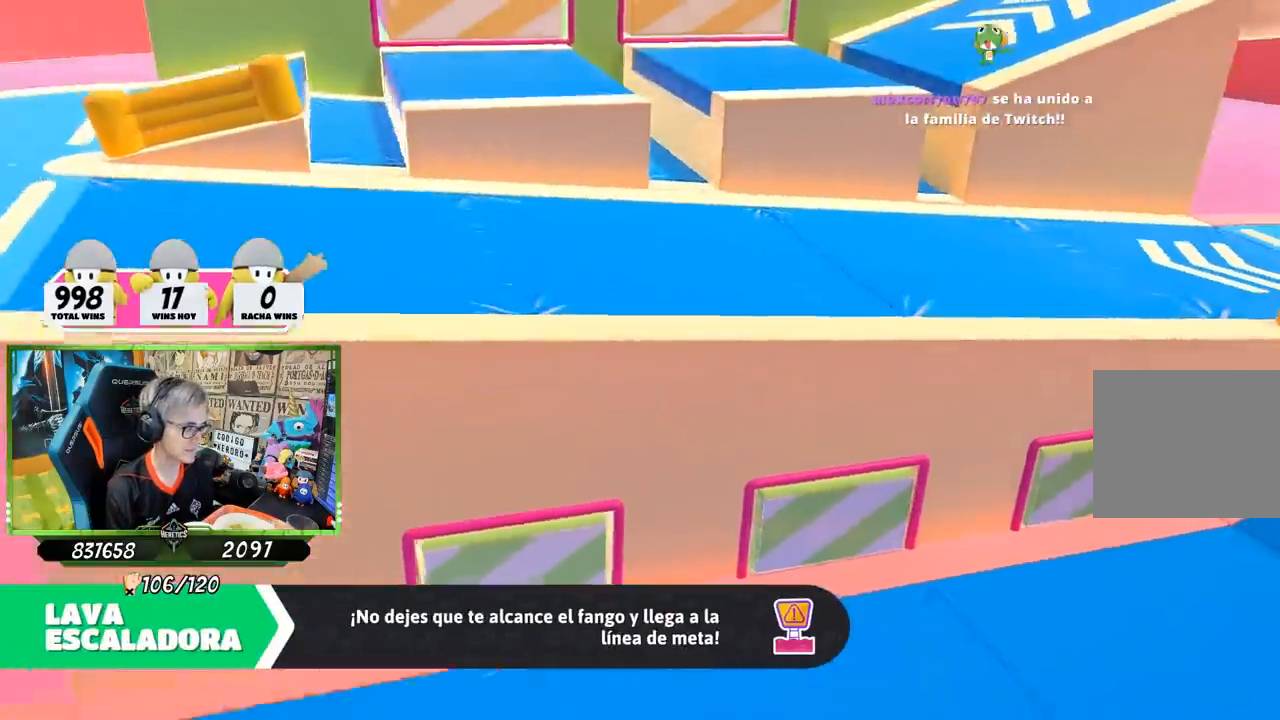
{"buttons": [], "left_stick": "up", "right_stick": "center", "events": []}
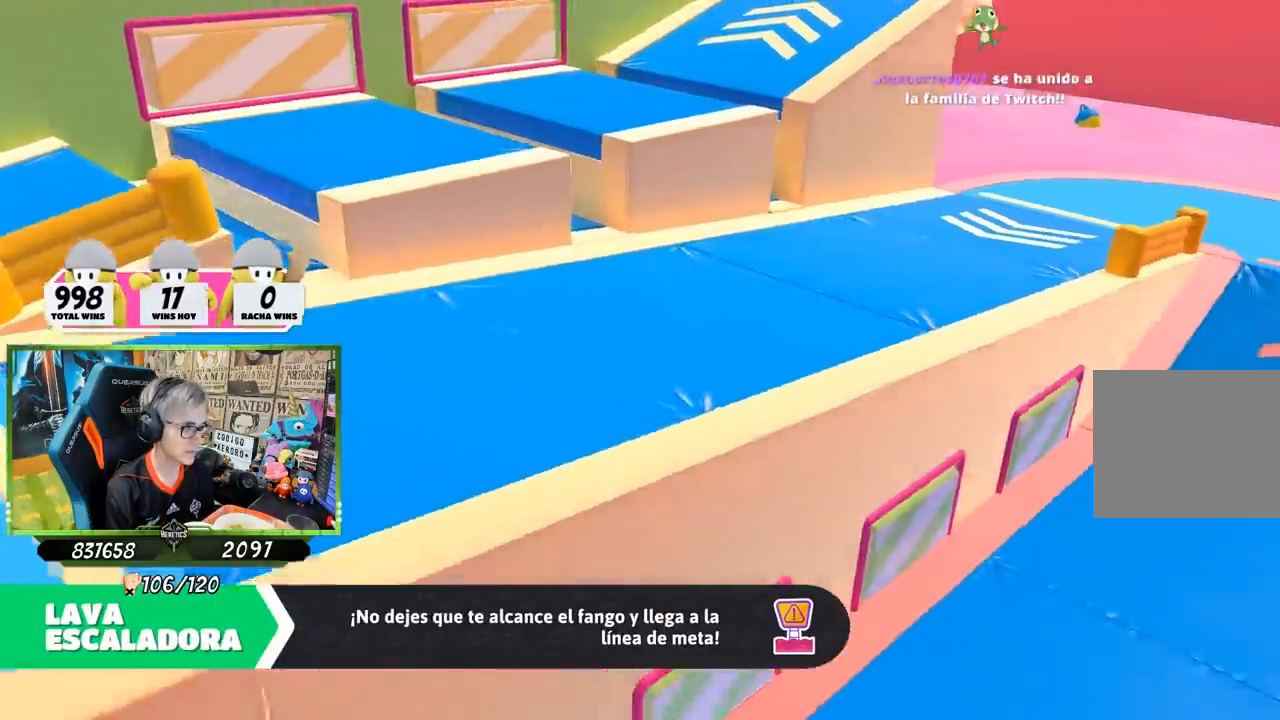
{"buttons": [], "left_stick": "up-left", "right_stick": "center", "events": [[183, "left_stick", "up-left"]]}
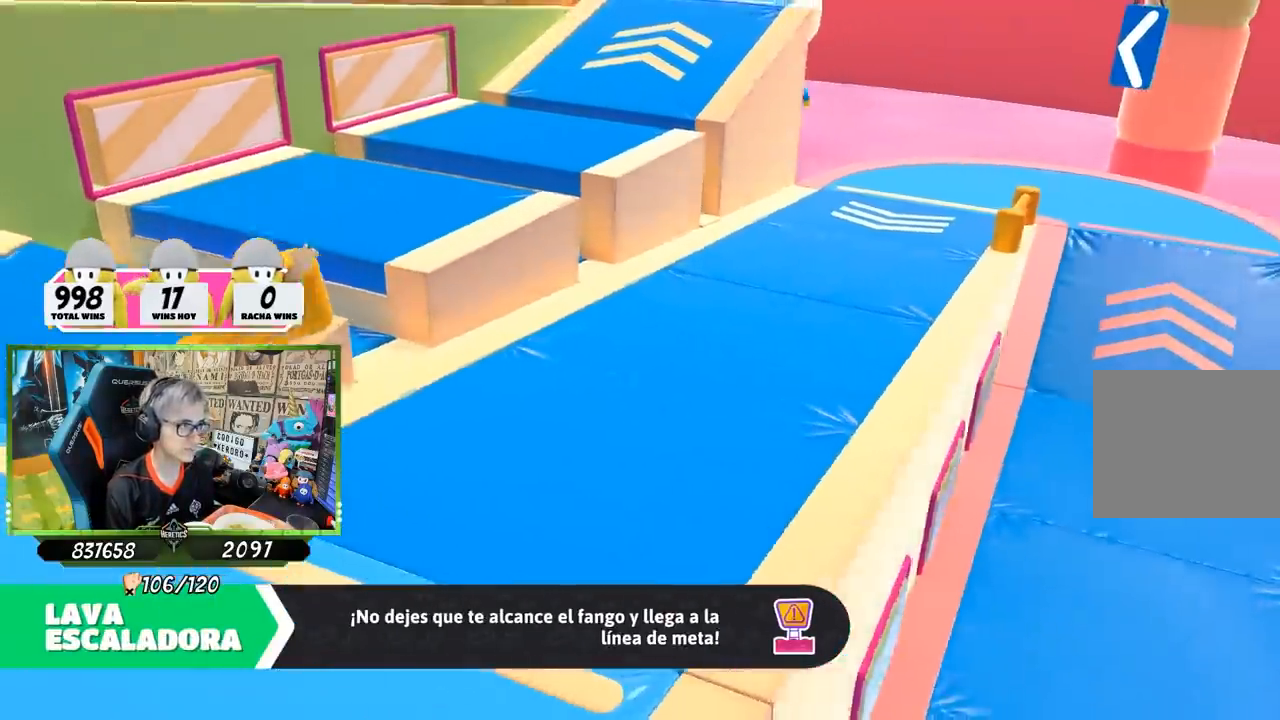
{"buttons": [], "left_stick": "up-left", "right_stick": "center", "events": []}
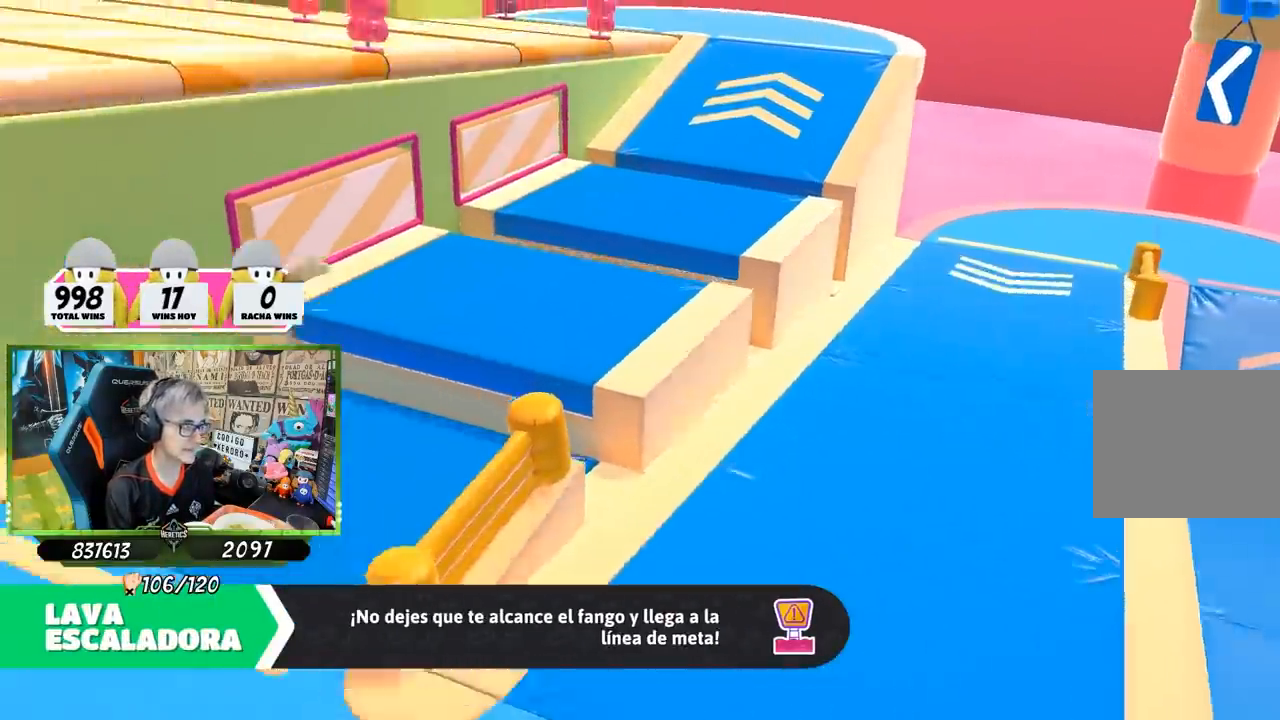
{"buttons": [], "left_stick": "center", "right_stick": "center", "events": [[217, "left_stick", "up"], [383, "left_stick", "center"]]}
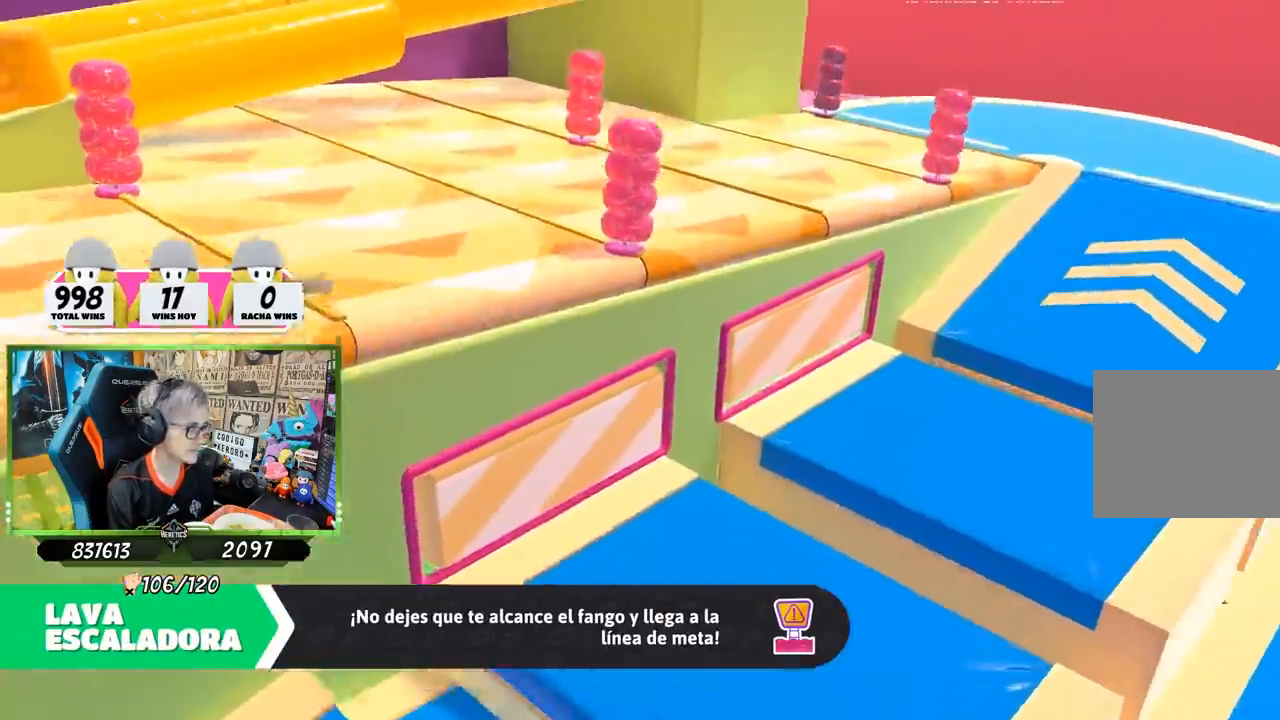
{"buttons": [], "left_stick": "up", "right_stick": "center", "events": [[67, "left_stick", "up"]]}
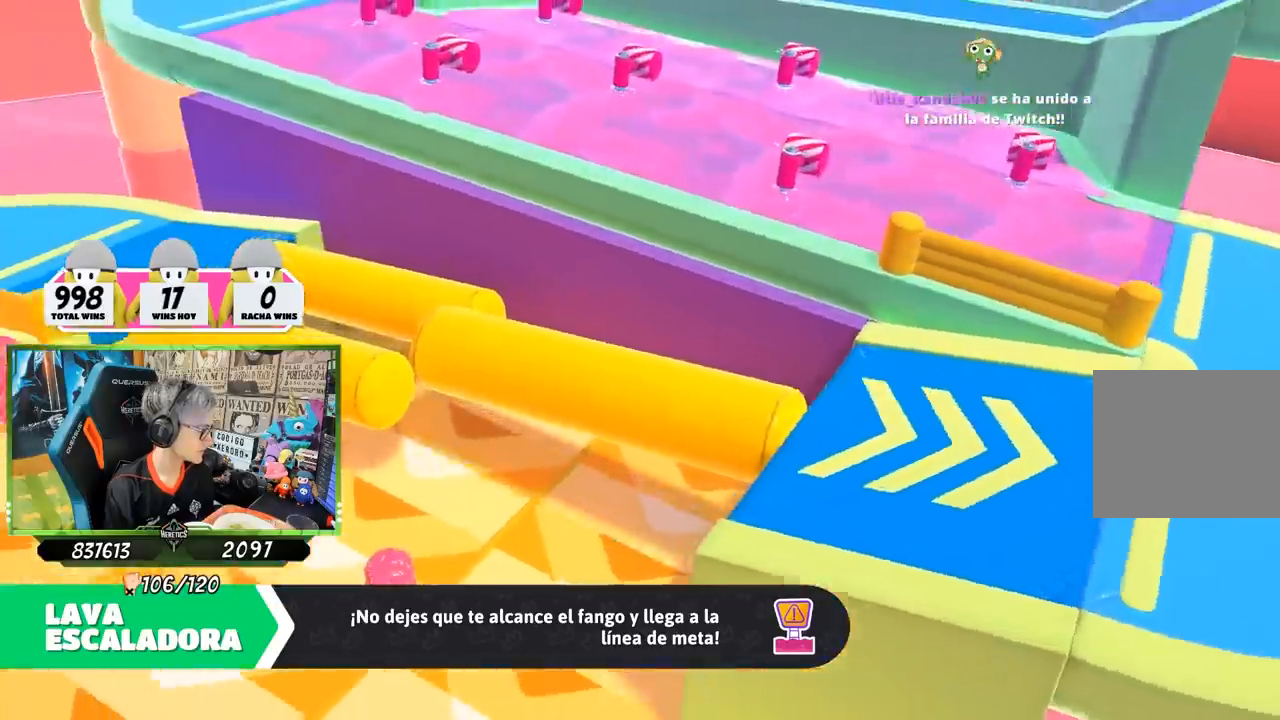
{"buttons": [], "left_stick": "up", "right_stick": "center", "events": []}
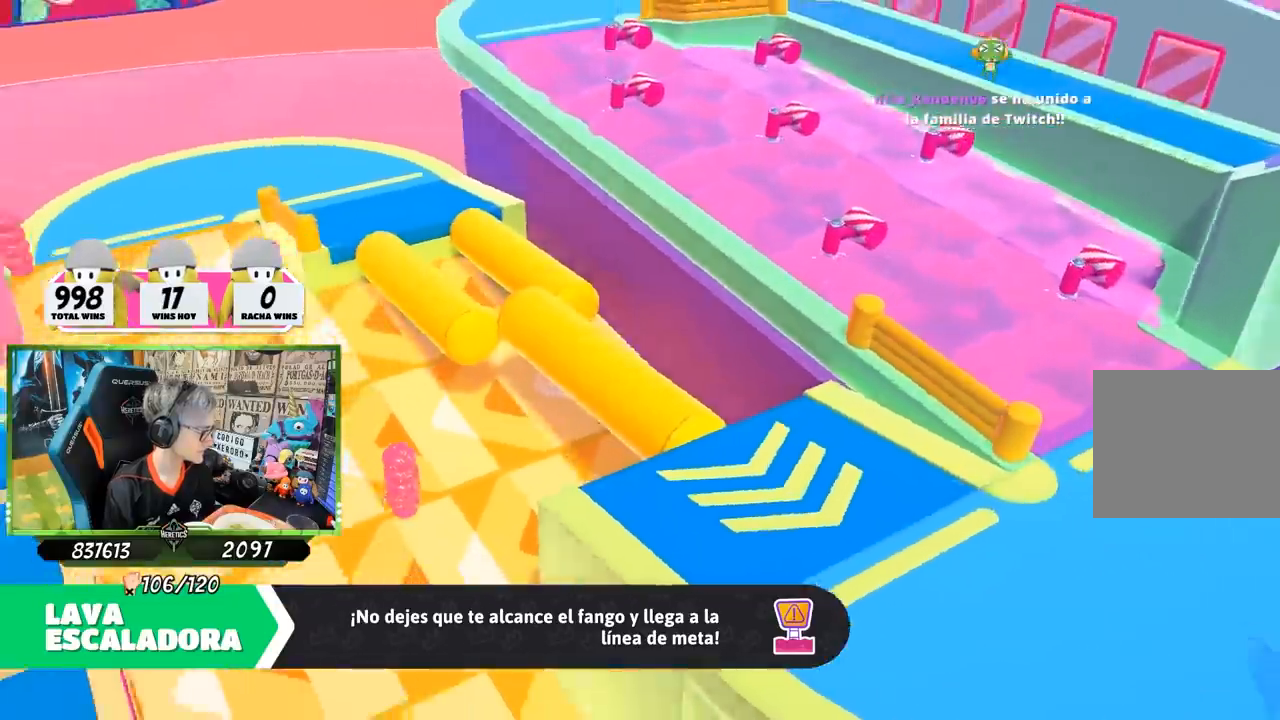
{"buttons": [], "left_stick": "up", "right_stick": "down-right", "events": [[100, "right_stick", "down"], [483, "right_stick", "down-right"]]}
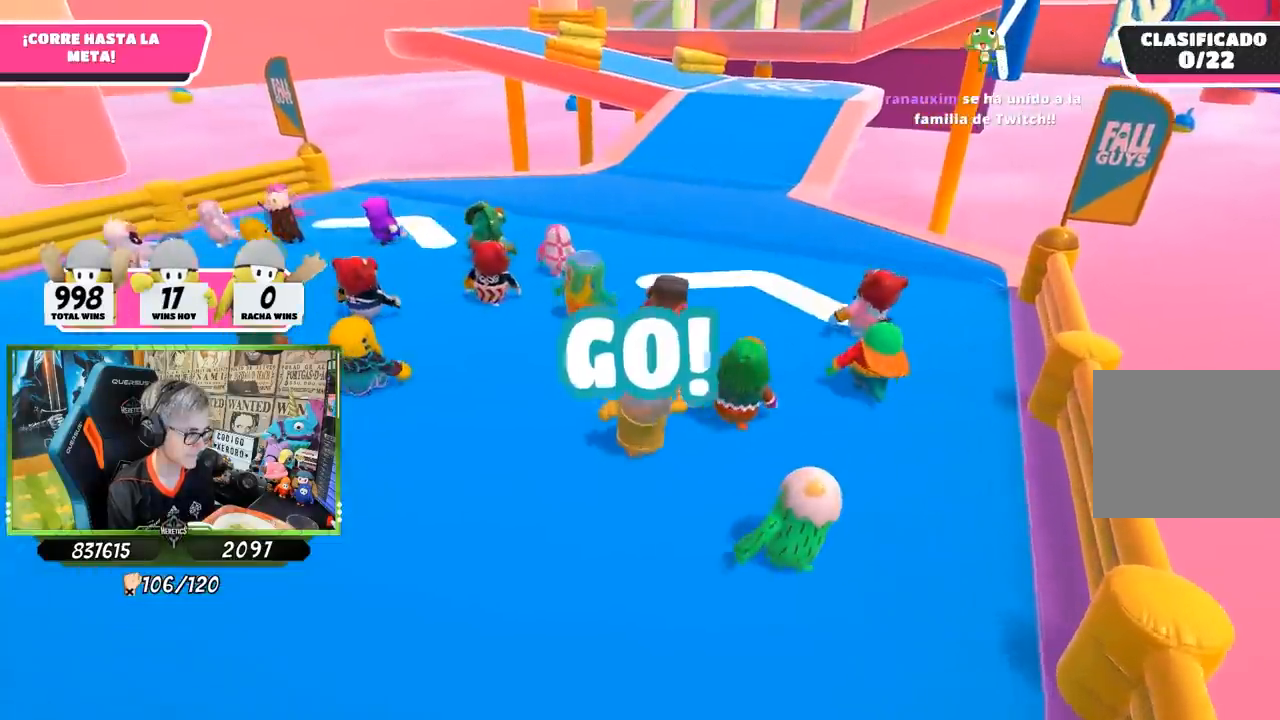
{"buttons": [], "left_stick": "up", "right_stick": "center", "events": [[100, "right_stick", "center"], [367, "right_stick", "right"], [500, "right_stick", "center"]]}
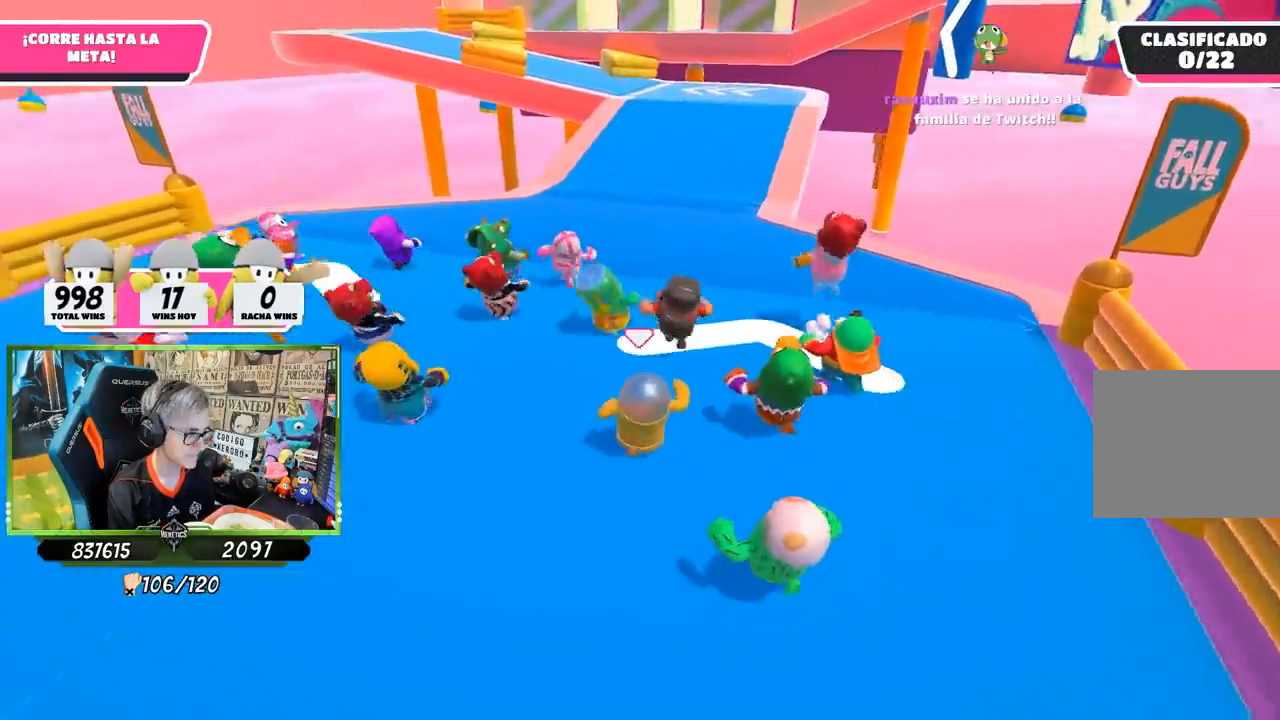
{"buttons": [], "left_stick": "up", "right_stick": "center", "events": []}
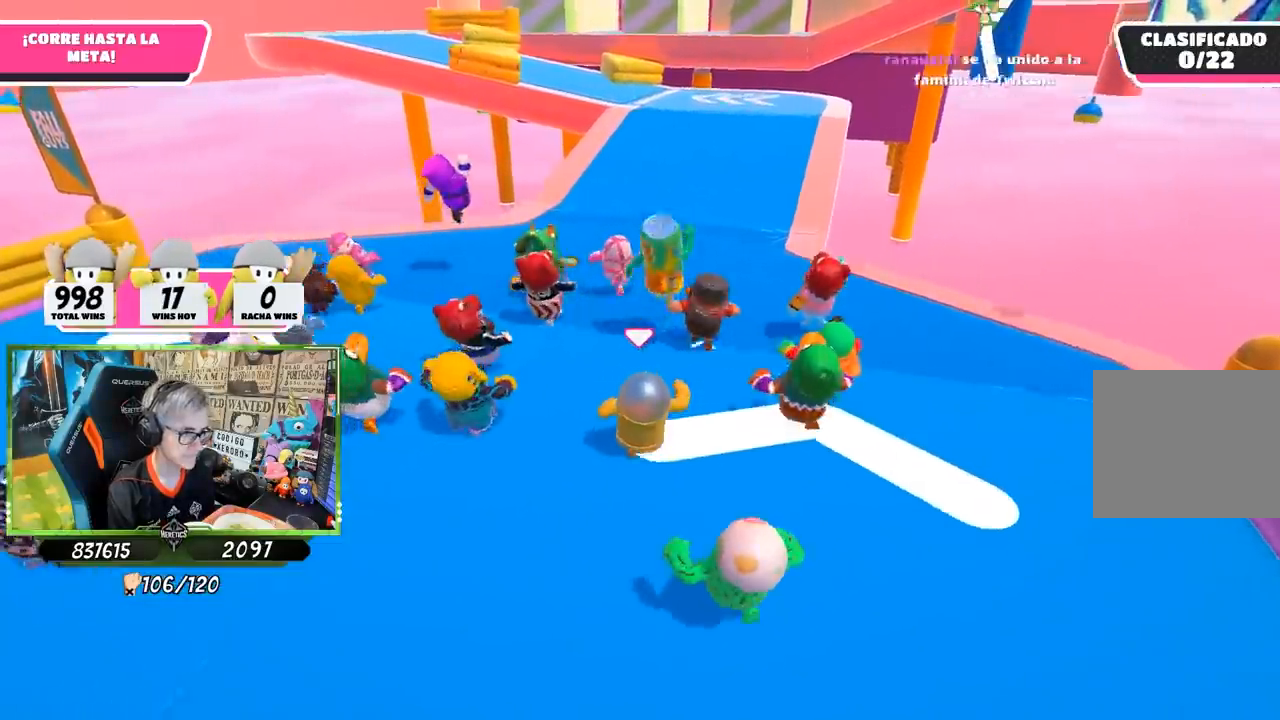
{"buttons": [], "left_stick": "up", "right_stick": "center", "events": [[100, "right_stick", "right"], [233, "right_stick", "center"]]}
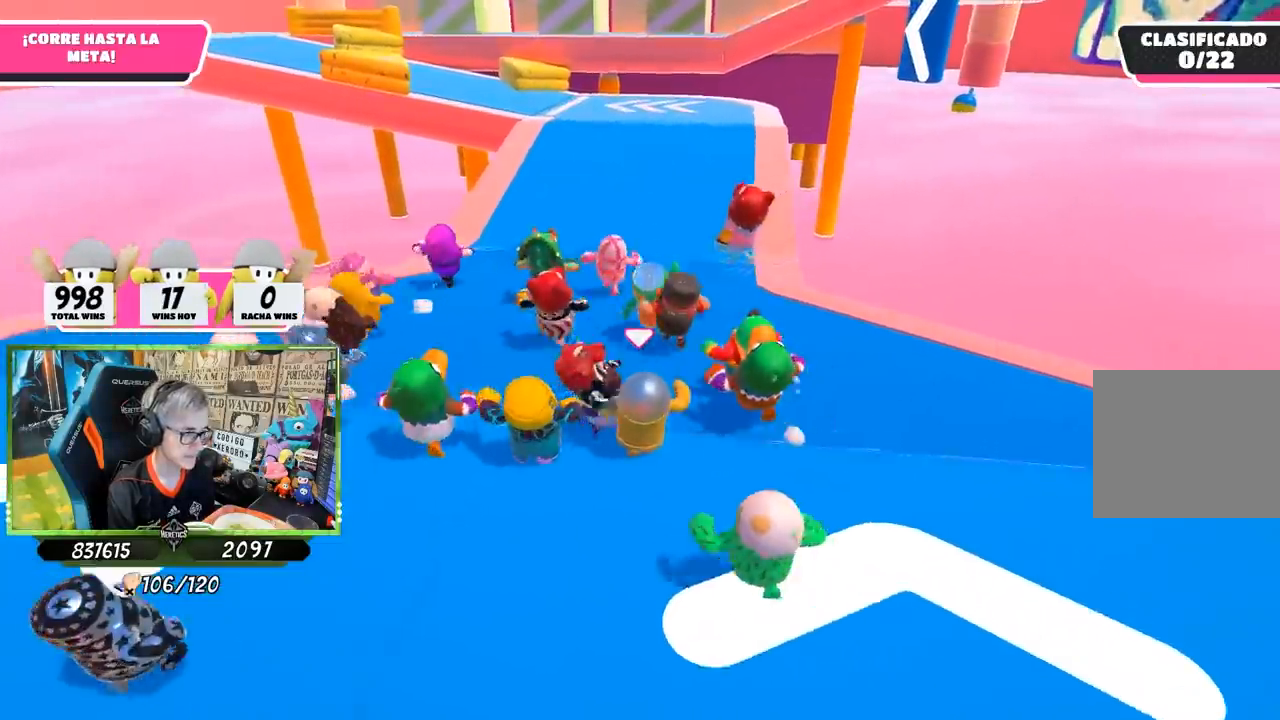
{"buttons": [], "left_stick": "up", "right_stick": "center", "events": [[167, "right_stick", "up"], [300, "right_stick", "center"]]}
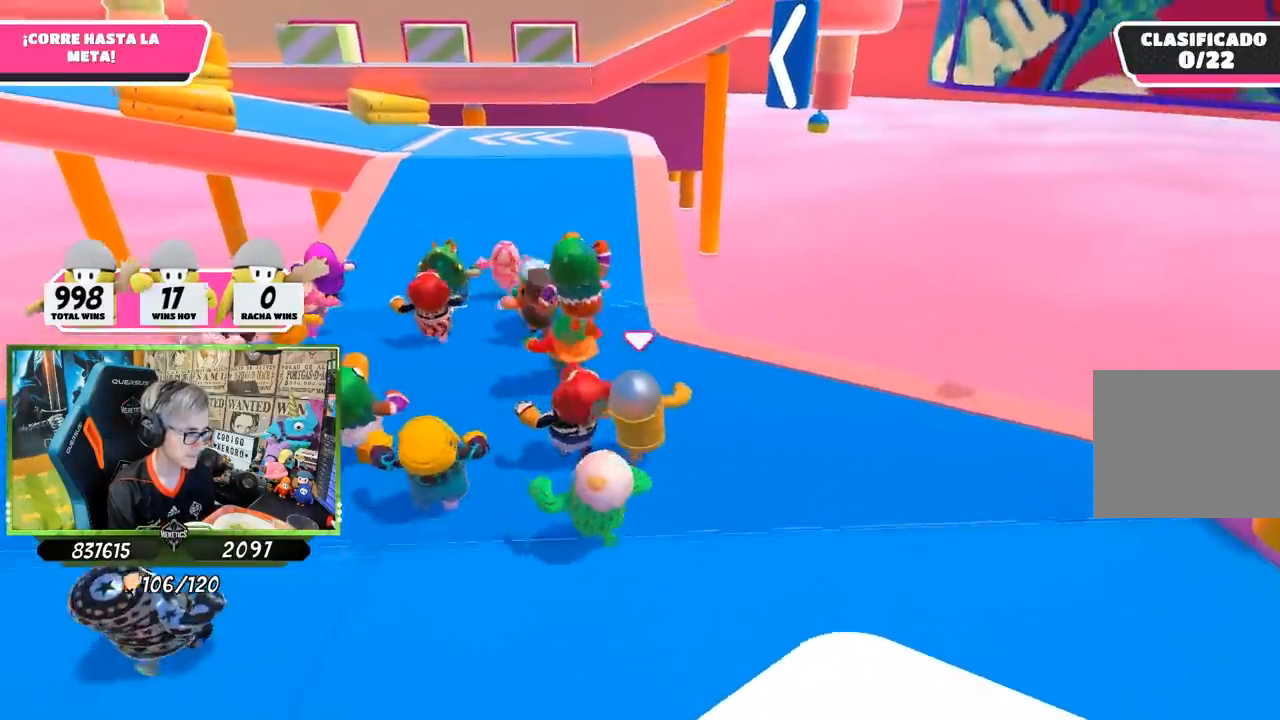
{"buttons": [], "left_stick": "up", "right_stick": "center", "events": []}
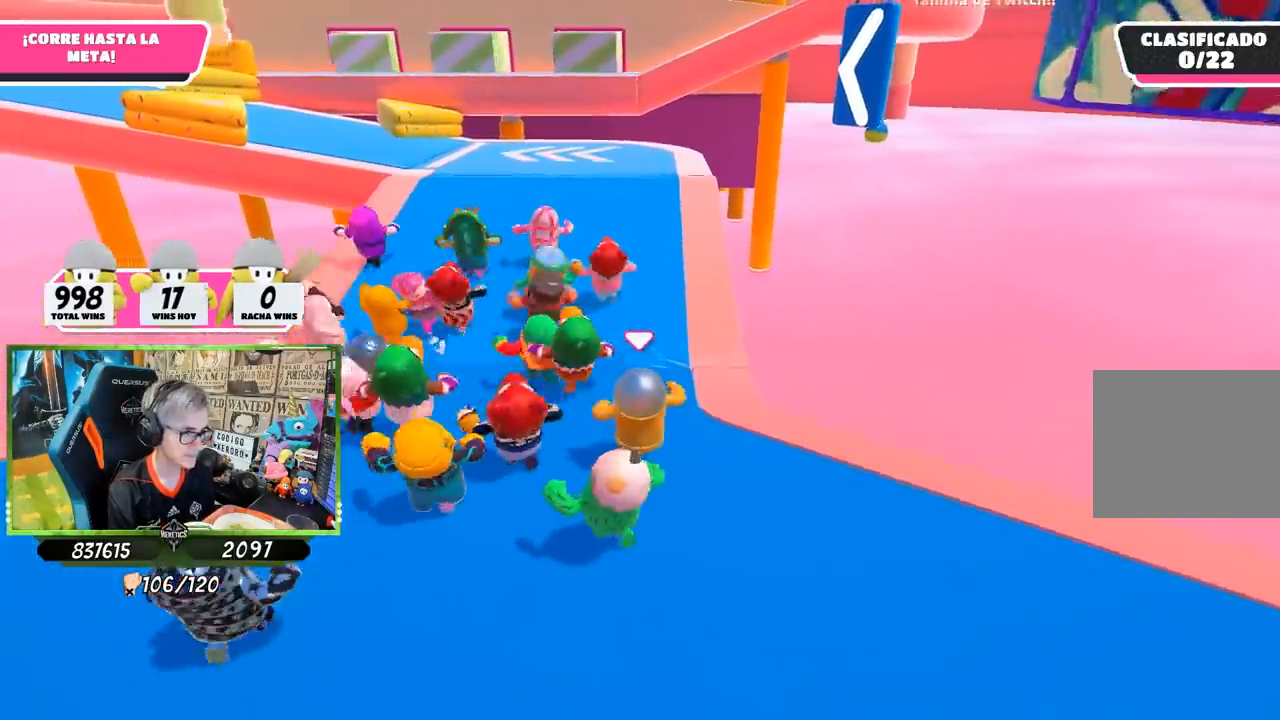
{"buttons": [], "left_stick": "up", "right_stick": "center", "events": [[233, "right_stick", "down"], [400, "right_stick", "center"]]}
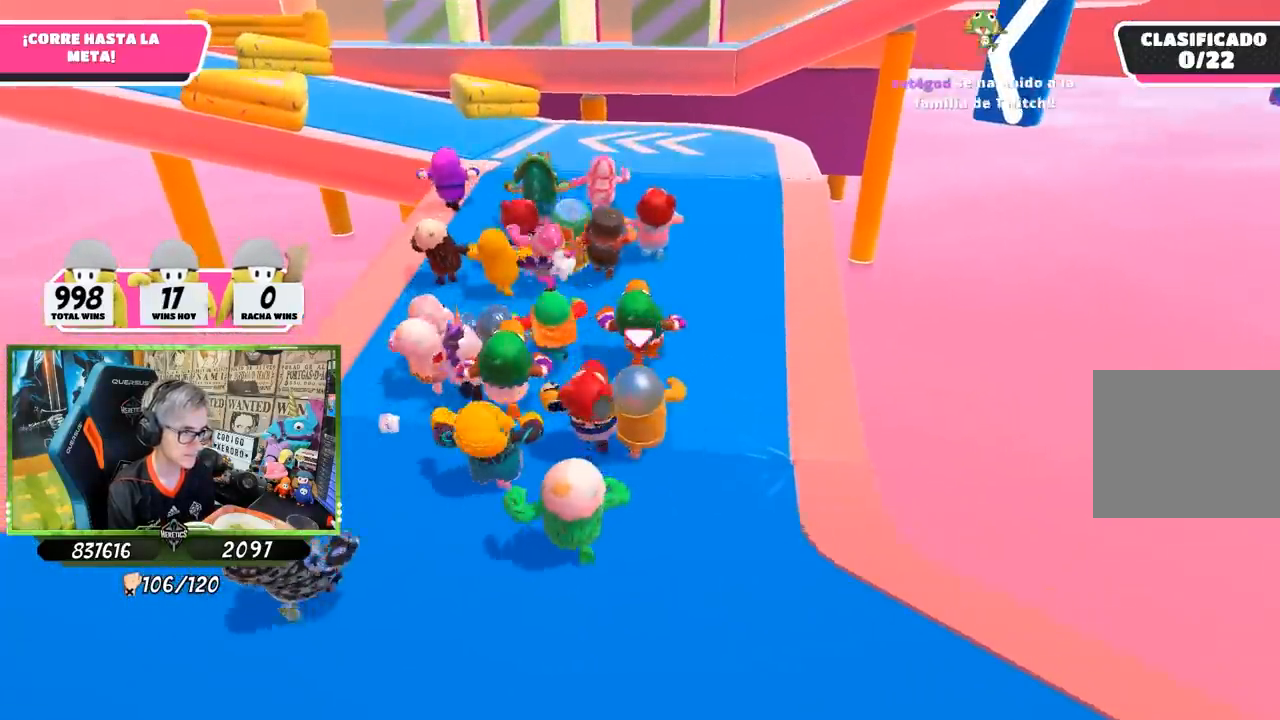
{"buttons": [], "left_stick": "up", "right_stick": "center", "events": [[183, "right_stick", "up-left"], [267, "right_stick", "center"]]}
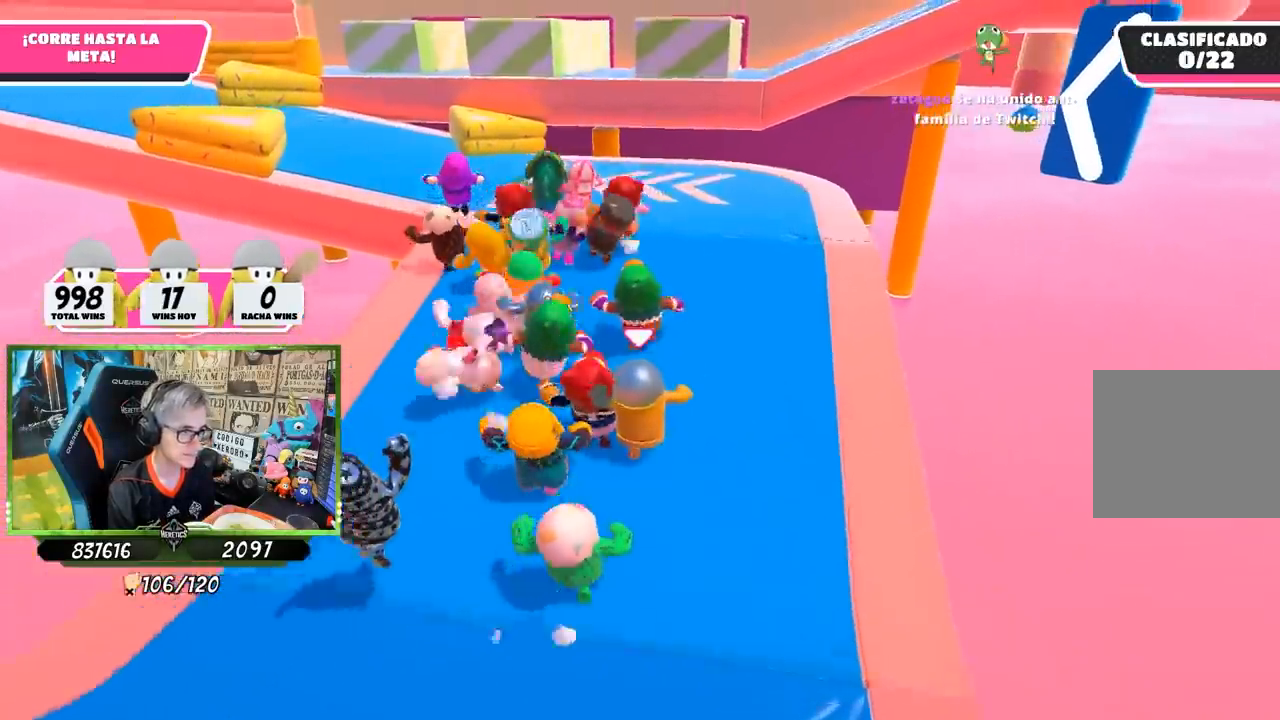
{"buttons": [], "left_stick": "up", "right_stick": "center", "events": [[167, "right_stick", "up"], [267, "right_stick", "center"]]}
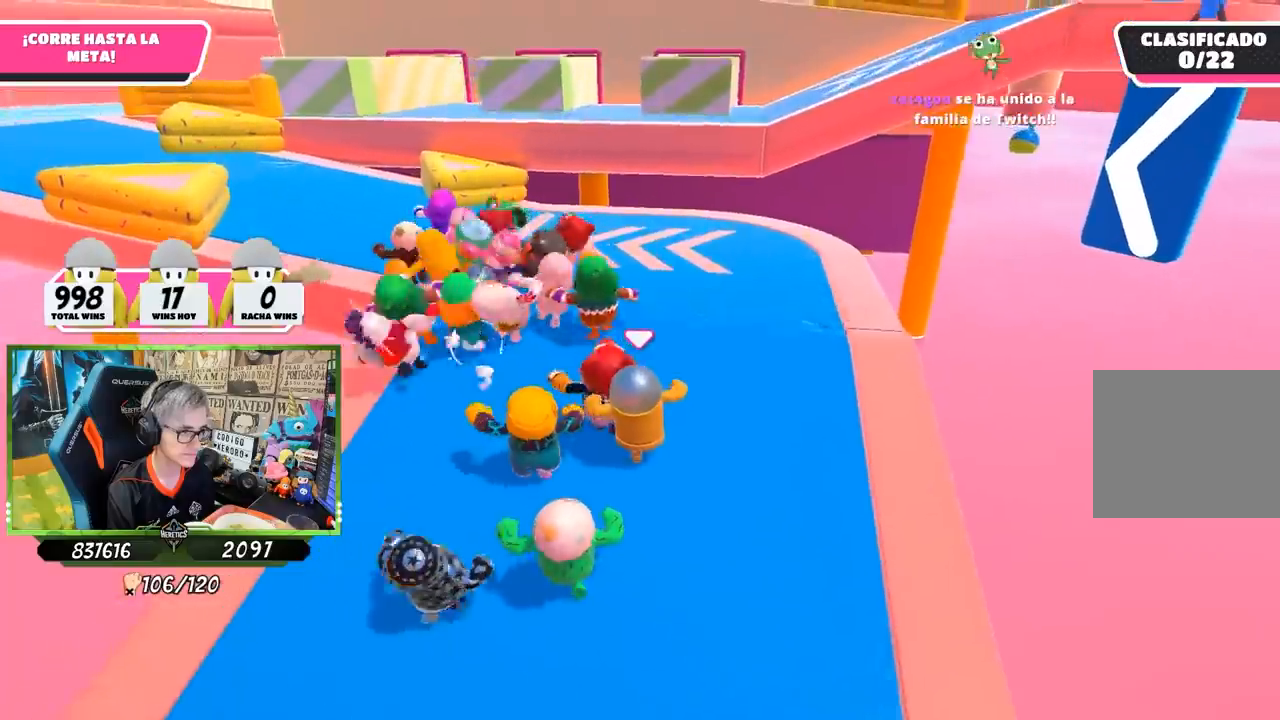
{"buttons": [], "left_stick": "up", "right_stick": "center", "events": [[33, "right_stick", "up-left"], [100, "right_stick", "center"], [167, "right_stick", "down"], [333, "right_stick", "center"]]}
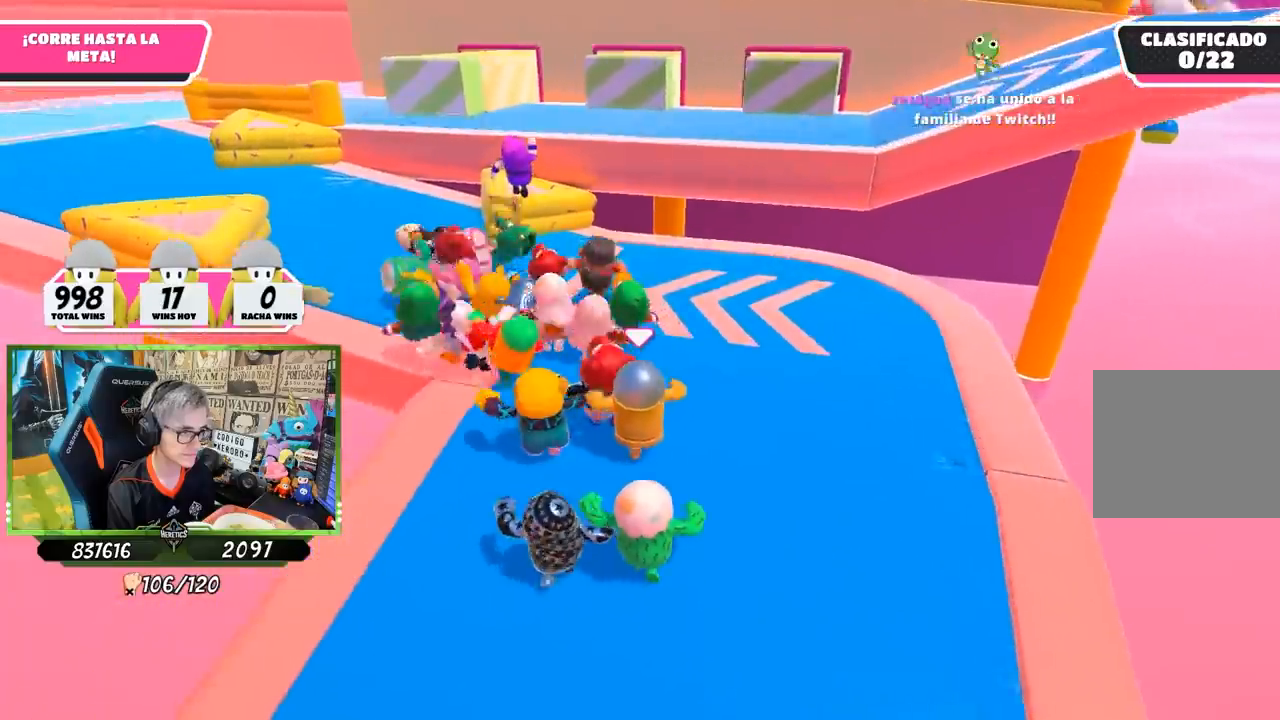
{"buttons": [], "left_stick": "up", "right_stick": "center", "events": [[67, "right_stick", "left"], [200, "right_stick", "center"]]}
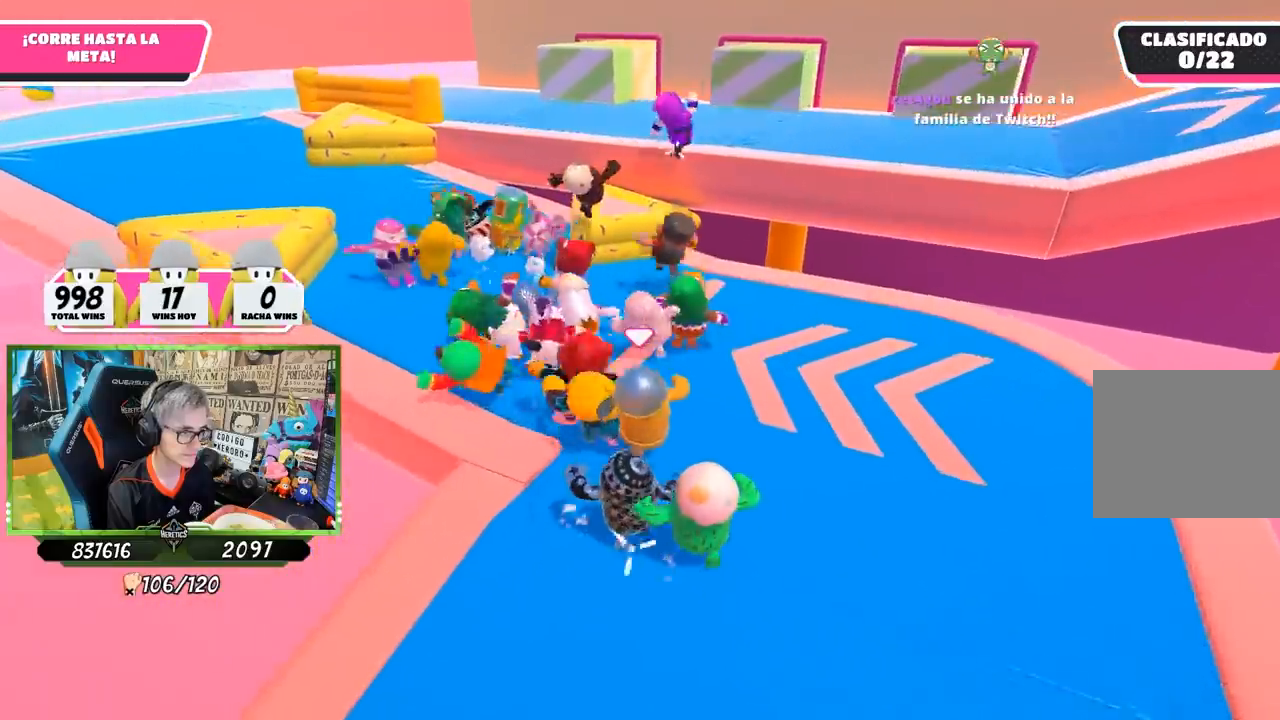
{"buttons": [], "left_stick": "up-left", "right_stick": "center", "events": [[283, "left_stick", "up-left"], [350, "right_stick", "up-left"], [450, "right_stick", "center"]]}
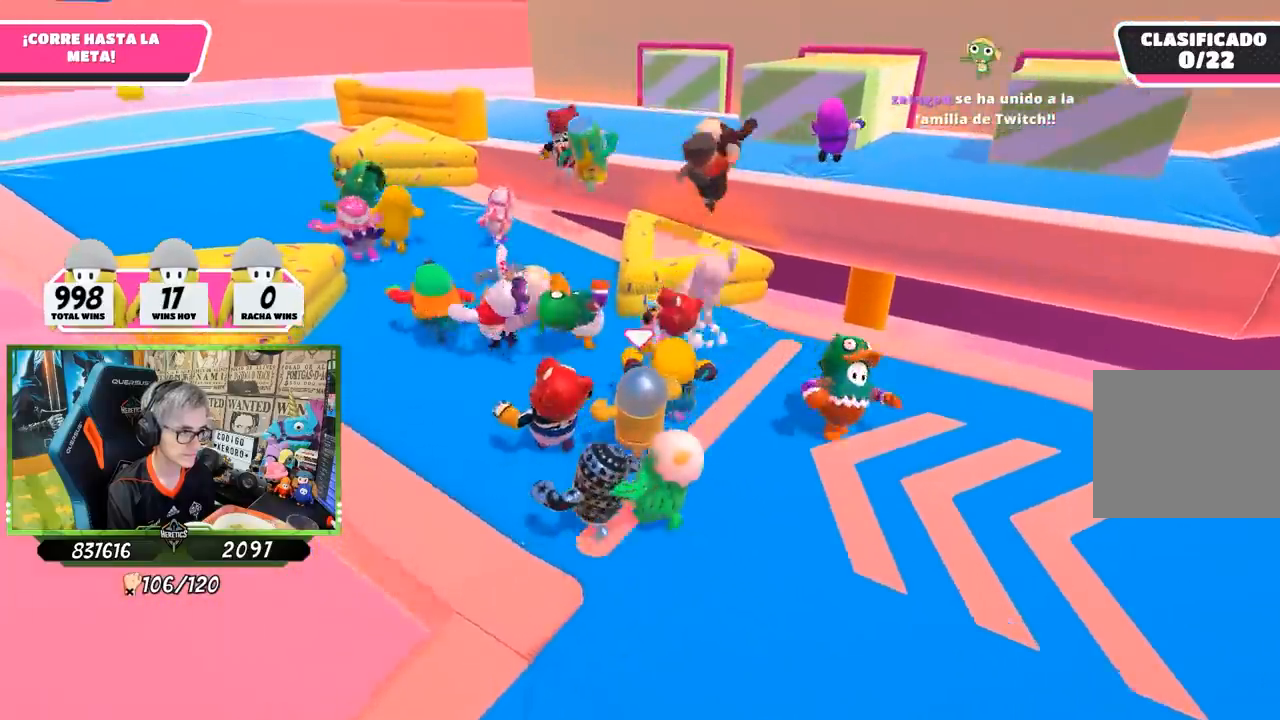
{"buttons": [], "left_stick": "up", "right_stick": "right", "events": [[350, "left_stick", "up"], [433, "right_stick", "right"]]}
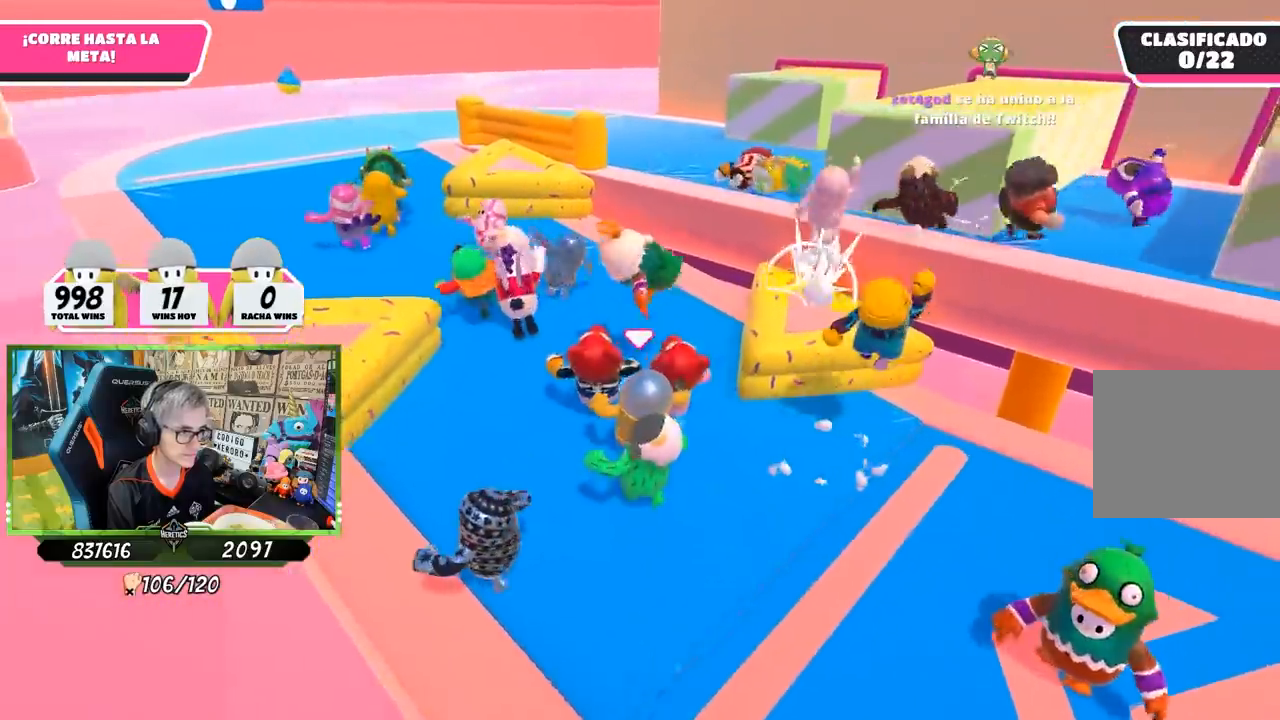
{"buttons": [], "left_stick": "up", "right_stick": "center", "events": [[400, "right_stick", "center"]]}
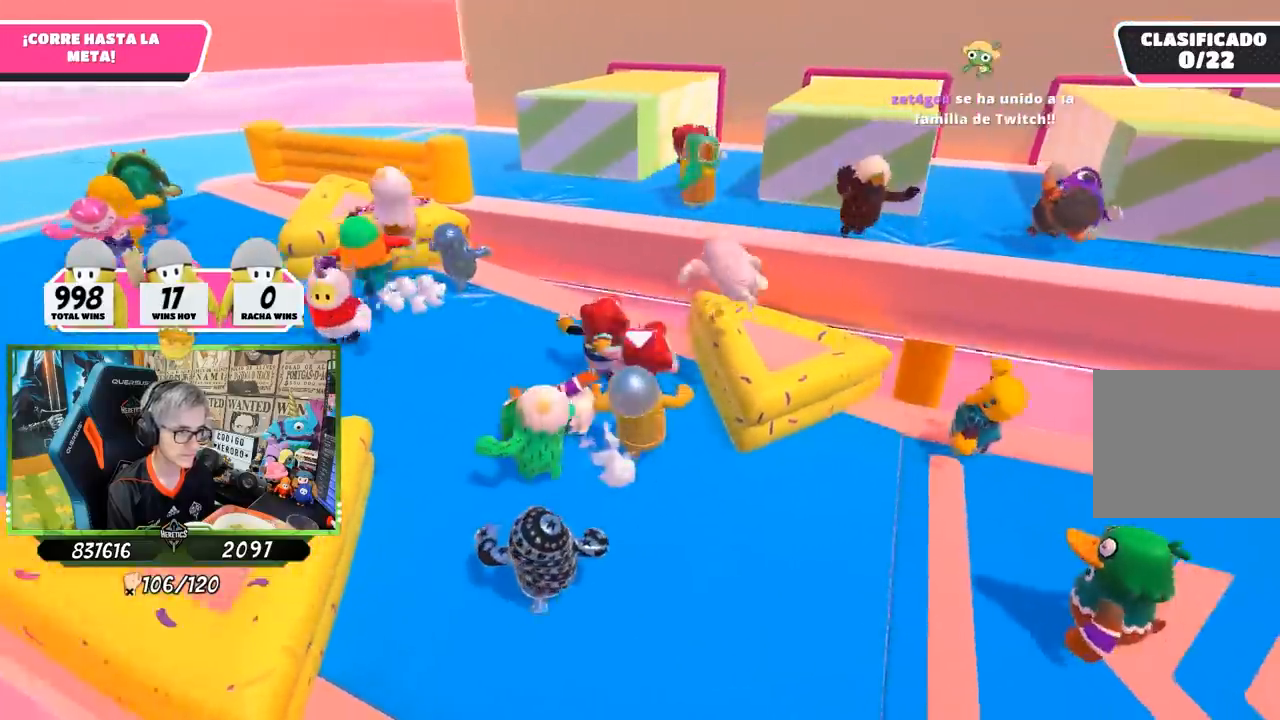
{"buttons": ["CROSS"], "left_stick": "up-right", "right_stick": "center", "events": [[400, "CROSS", "down"], [400, "left_stick", "up-right"]]}
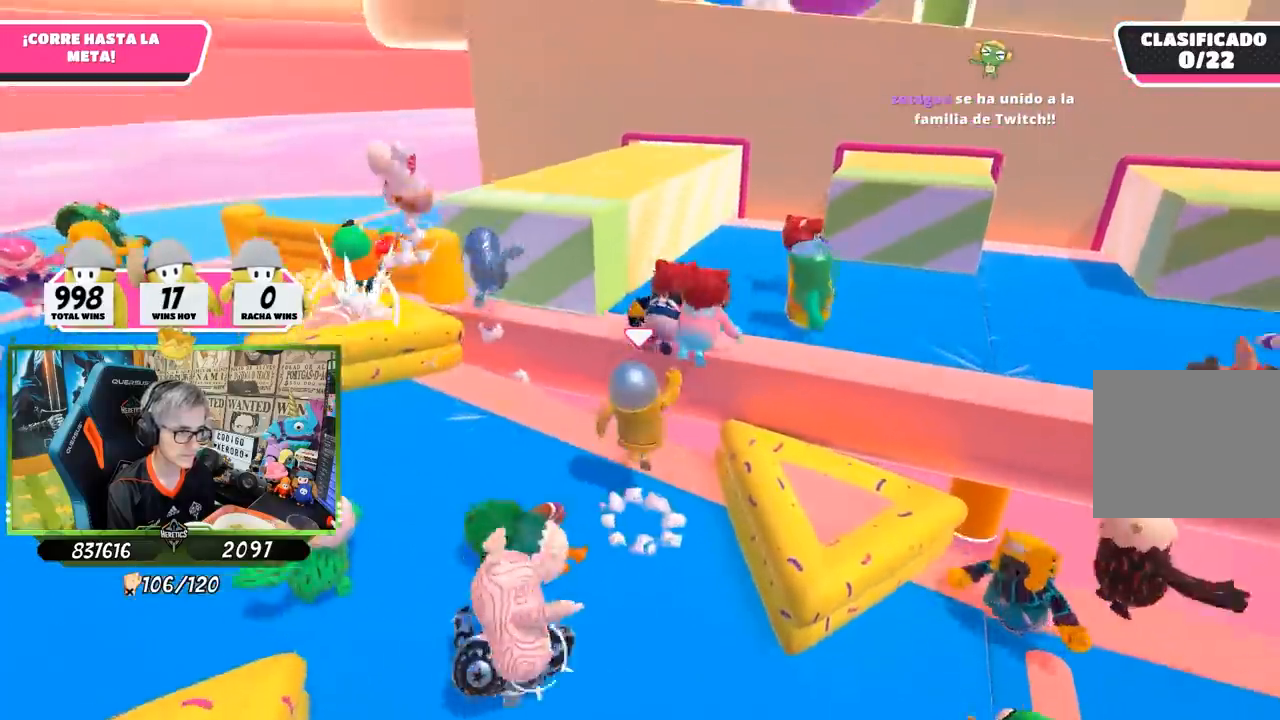
{"buttons": [], "left_stick": "up-right", "right_stick": "center", "events": [[83, "CROSS", "up"], [100, "SQUARE", "down"], [150, "CROSS", "down"], [167, "SQUARE", "up"], [200, "SQUARE", "down"], [300, "CROSS", "up"], [300, "SQUARE", "up"]]}